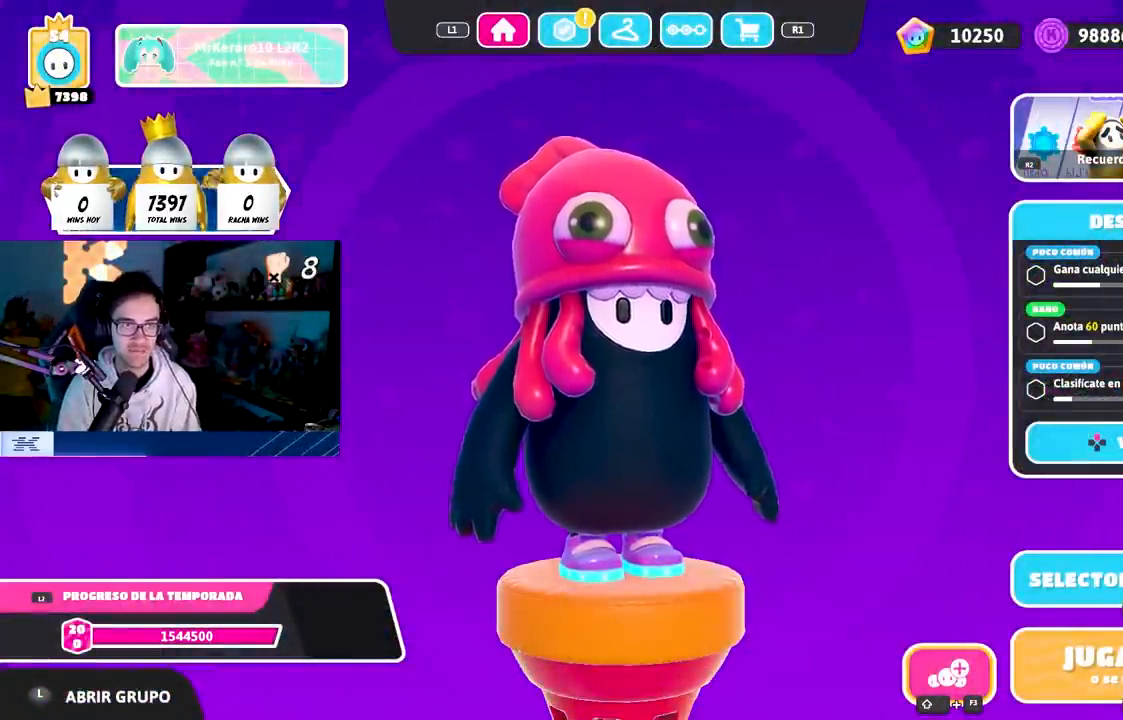
Gameplay with a controller (PlayStation layout); each line is a JSON object with the inputs held at the frame after it. "events" lists button and stick changes between this image and that frame as [ms after this image, input, new state], when the widget could be followed in between. Not read: R3.
{"buttons": ["CROSS"], "left_stick": "center", "right_stick": "center", "events": [[50, "SQUARE", "down"], [200, "SQUARE", "up"], [483, "CROSS", "down"]]}
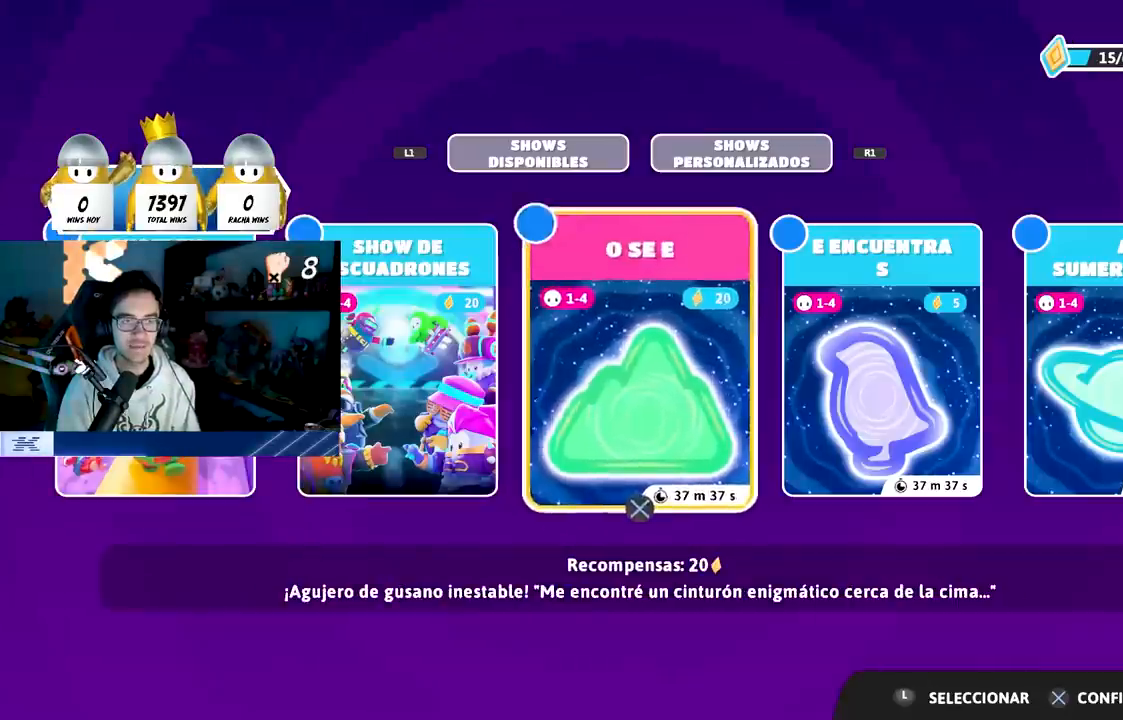
{"buttons": ["CIRCLE"], "left_stick": "center", "right_stick": "center"}
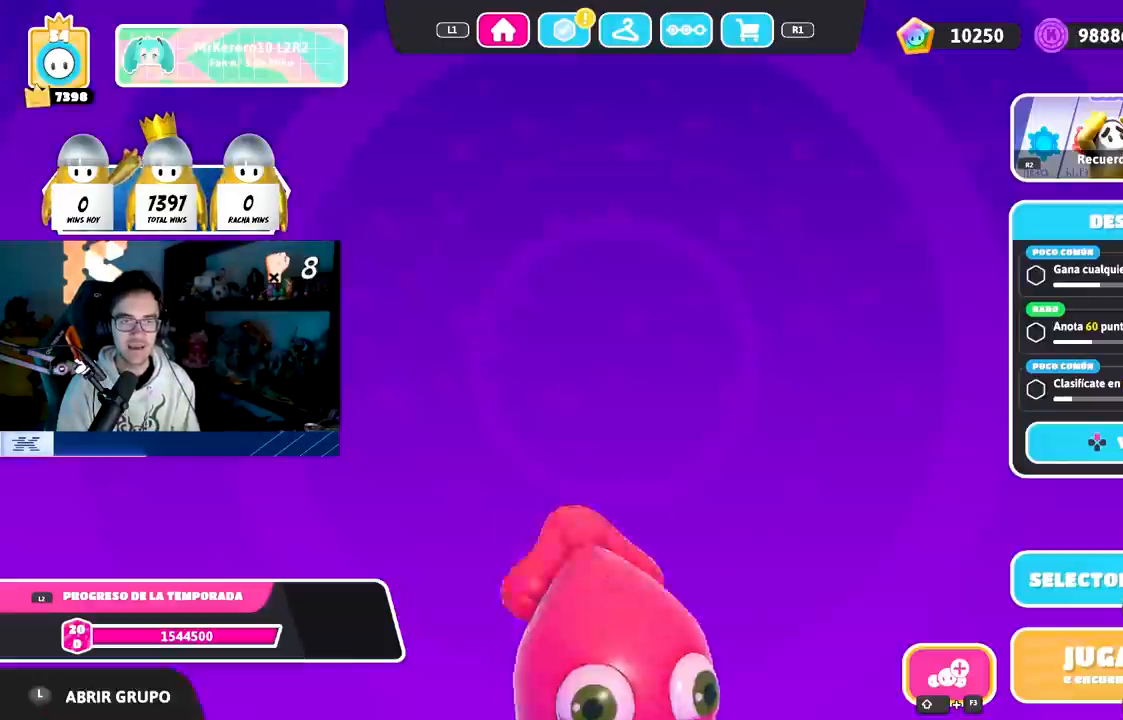
{"buttons": [], "left_stick": "center", "right_stick": "center", "events": [[100, "CIRCLE", "up"]]}
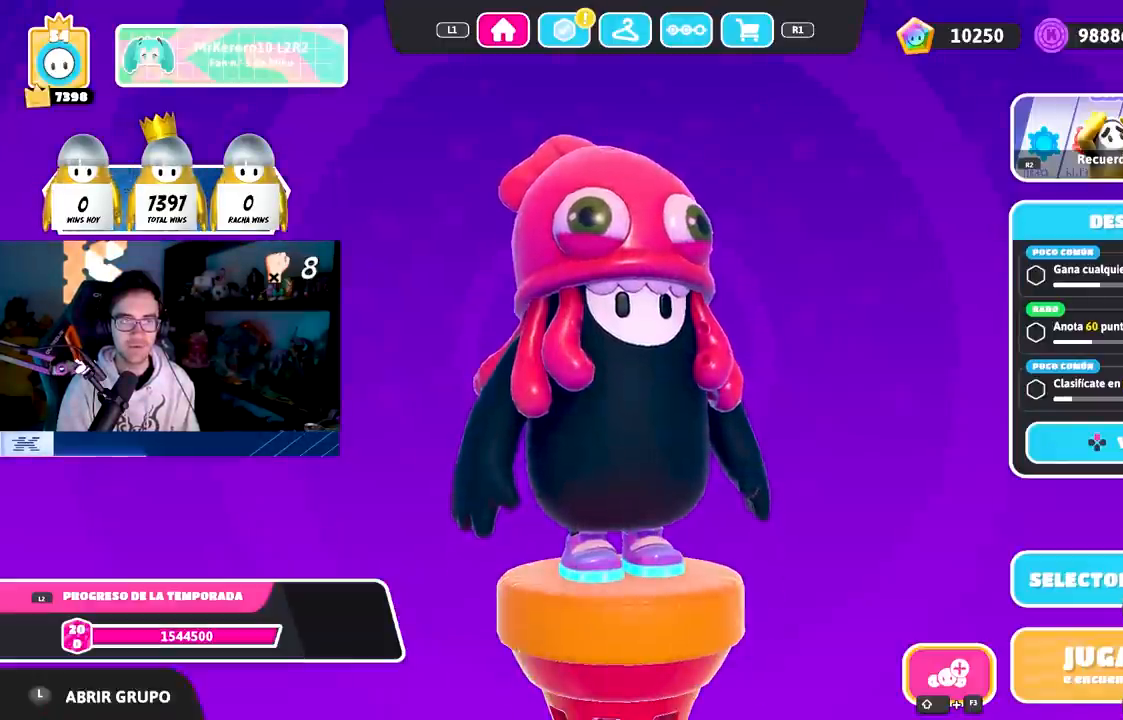
{"buttons": [], "left_stick": "center", "right_stick": "center", "events": [[150, "CROSS", "down"], [400, "CROSS", "up"]]}
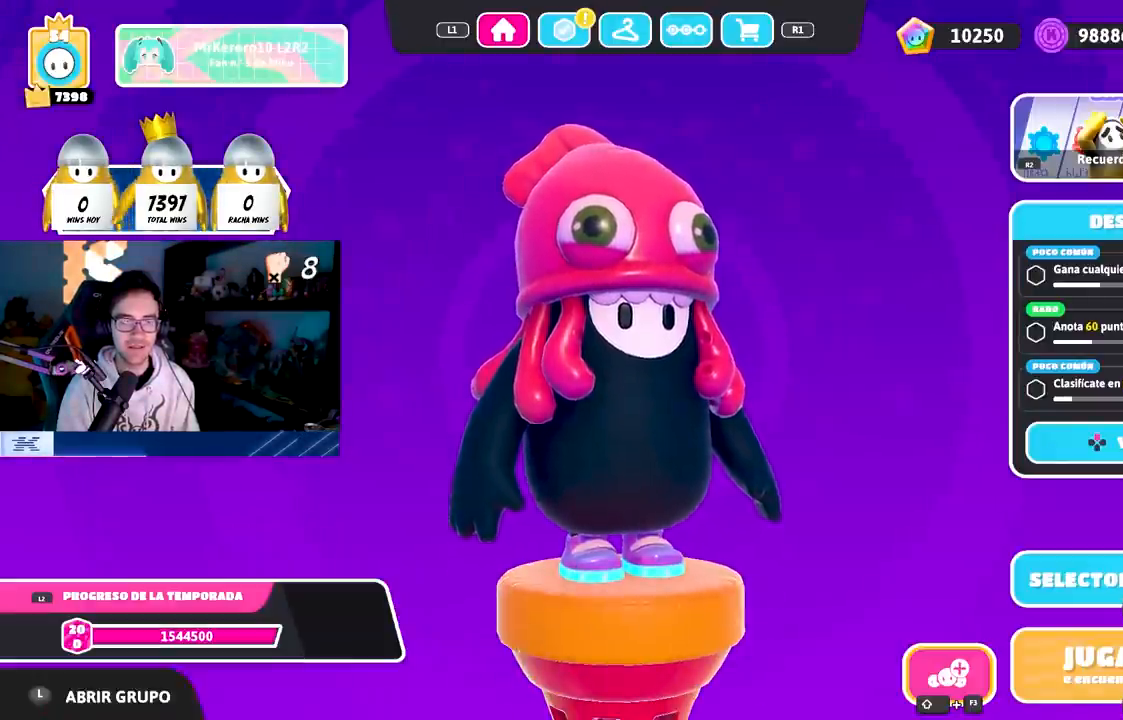
{"buttons": [], "left_stick": "center", "right_stick": "center", "events": []}
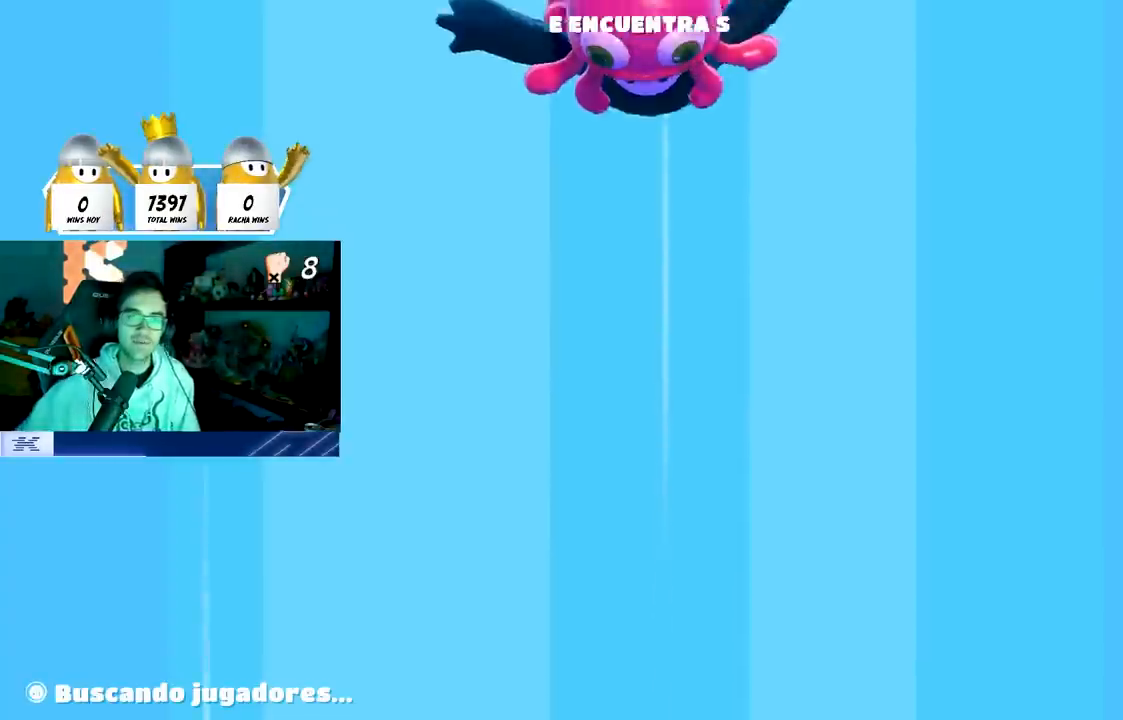
{"buttons": [], "left_stick": "center", "right_stick": "center", "events": []}
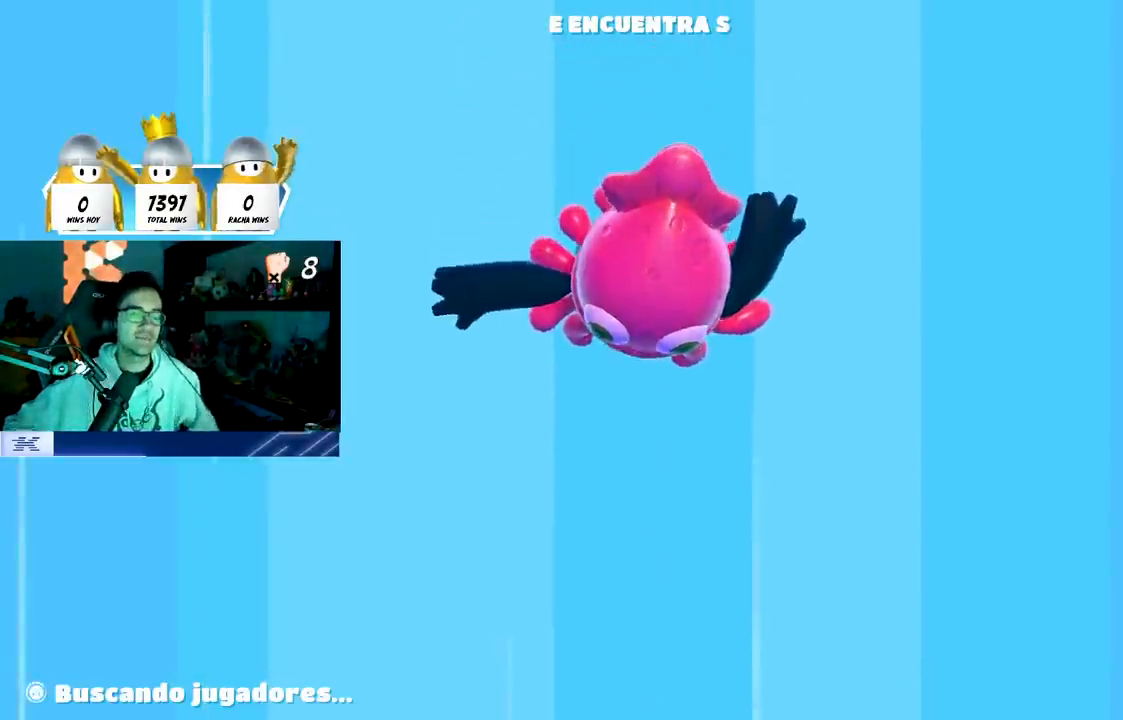
{"buttons": [], "left_stick": "center", "right_stick": "center", "events": []}